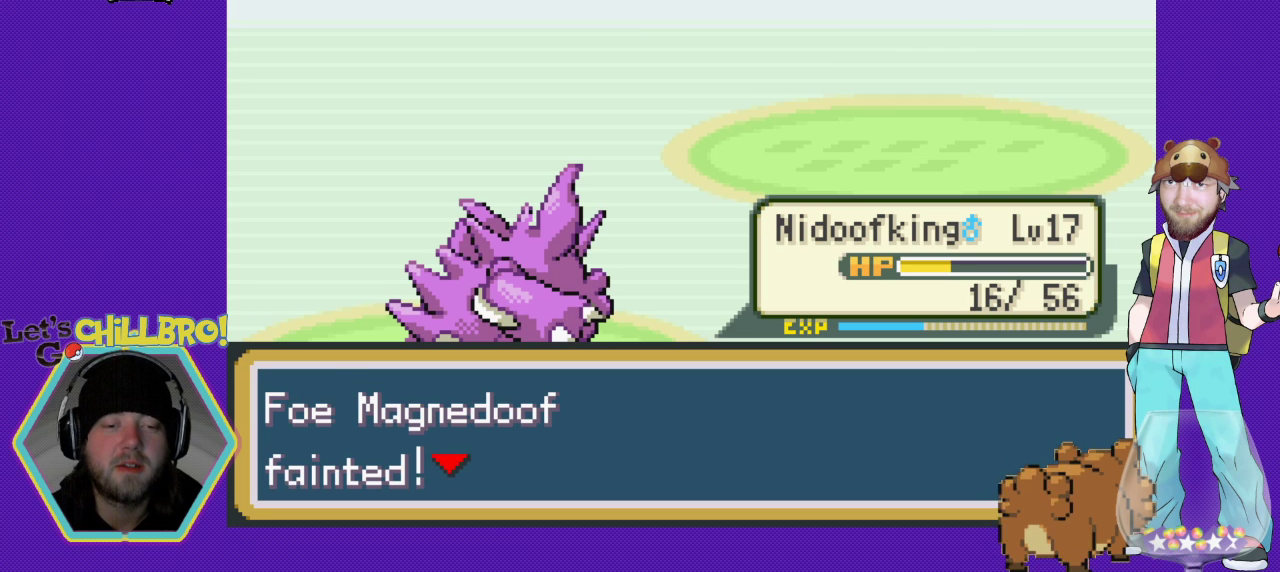
Gameplay with a controller (Nintendo layout); each line is a JSON object with the inputs held at the frame after it. "events" lists button and stick changes between this image and that frame as [ms after this image, input, new state], when the widget could be followed in between. Not read: L1 L3 R1 R3.
{"buttons": [], "events": [[33, "A", "down"], [200, "A", "up"]]}
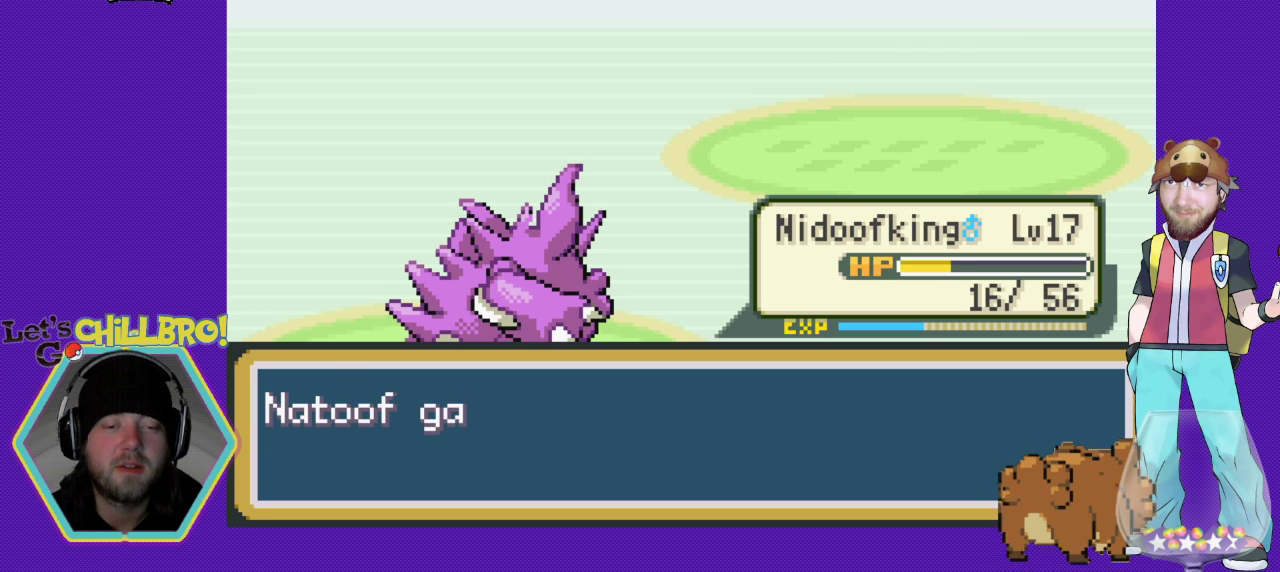
{"buttons": [], "events": []}
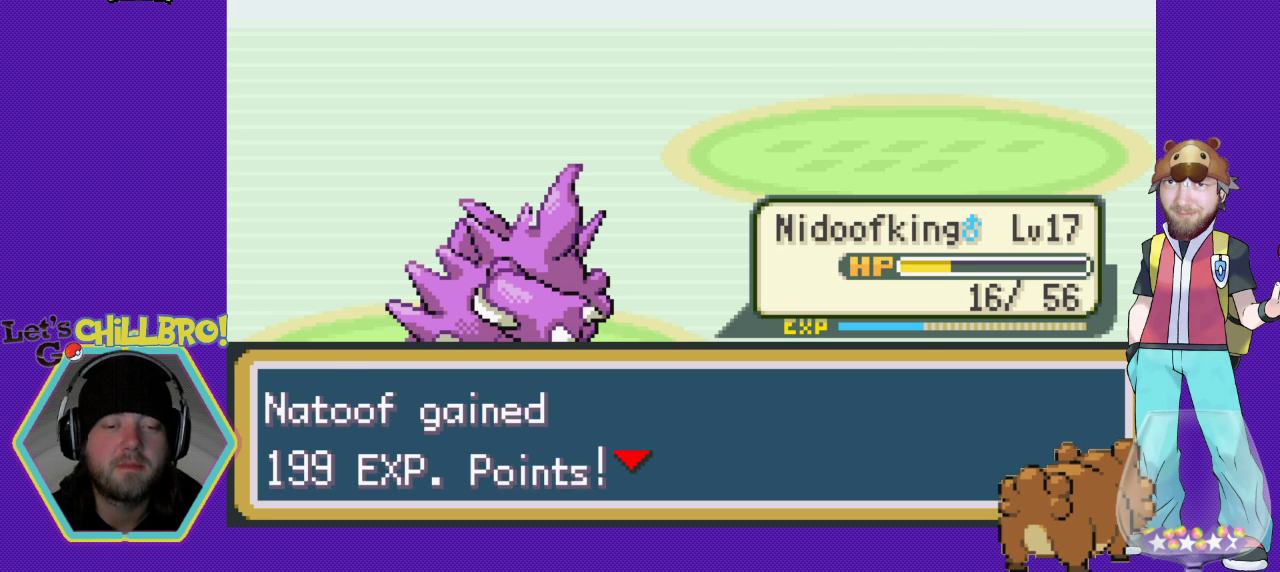
{"buttons": [], "events": [[333, "A", "down"], [467, "A", "up"]]}
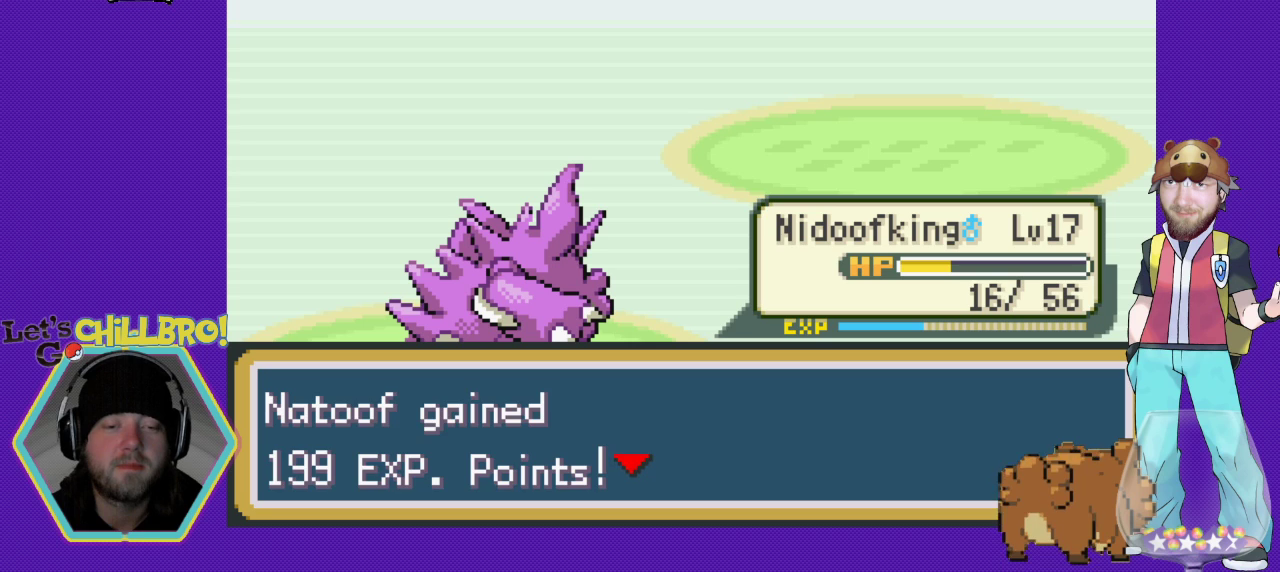
{"buttons": [], "events": []}
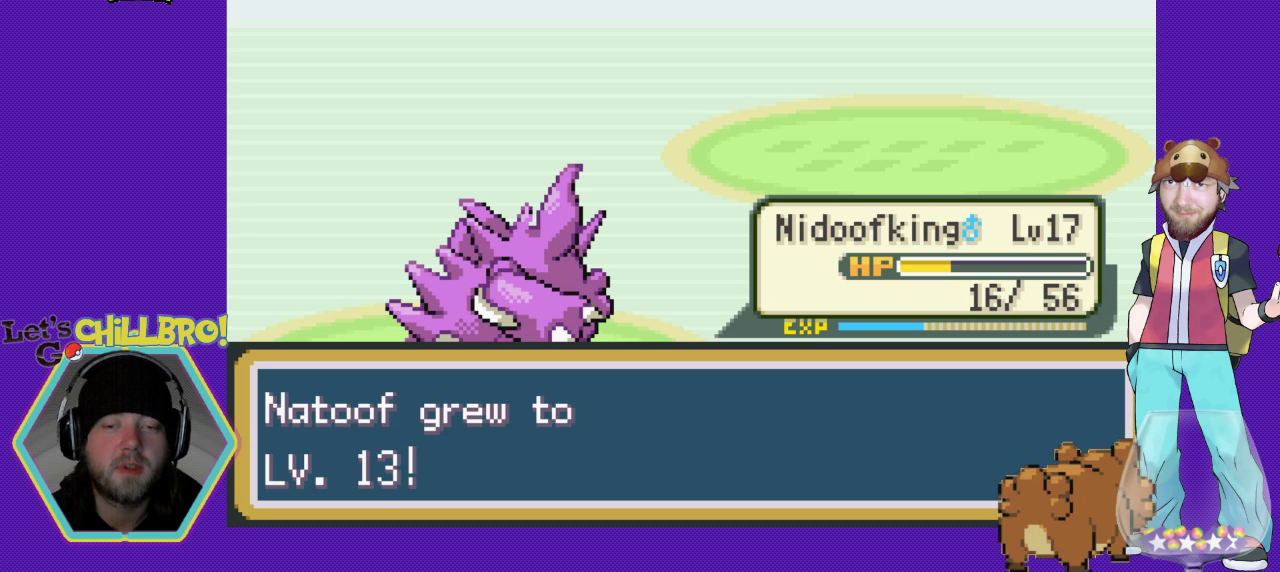
{"buttons": [], "events": []}
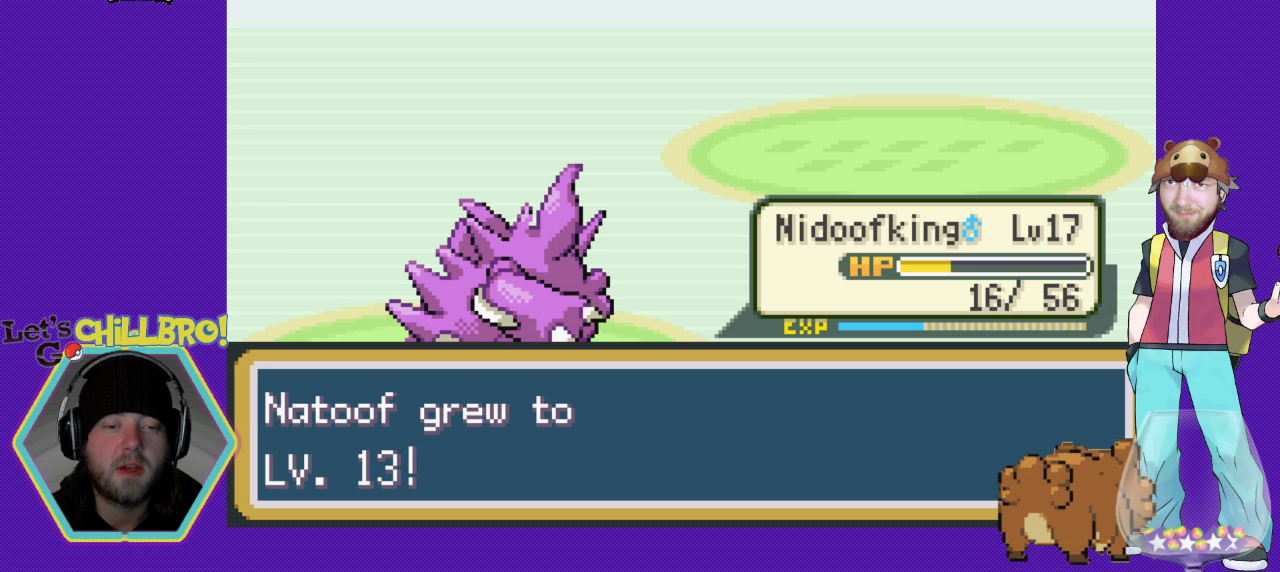
{"buttons": [], "events": []}
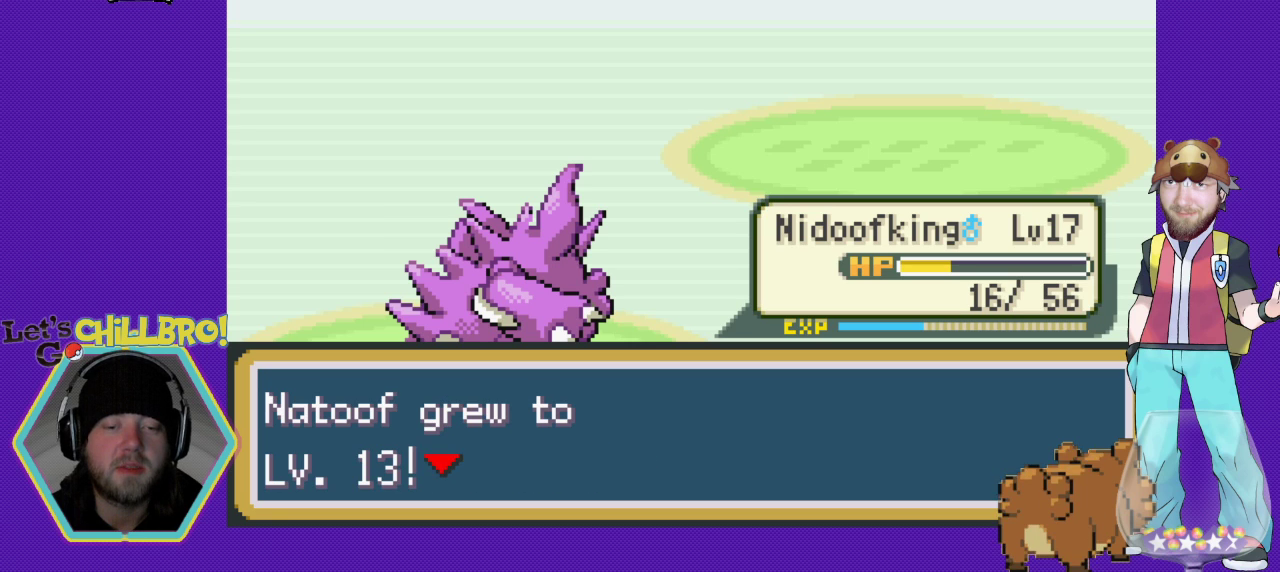
{"buttons": [], "events": []}
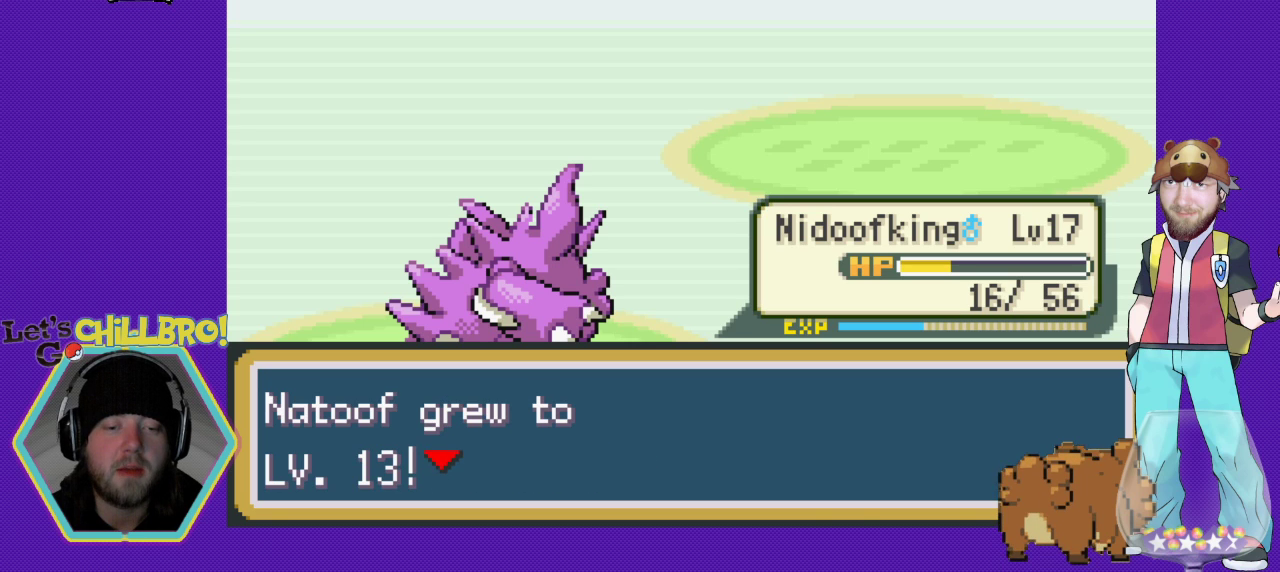
{"buttons": [], "events": [[133, "A", "down"], [300, "A", "up"]]}
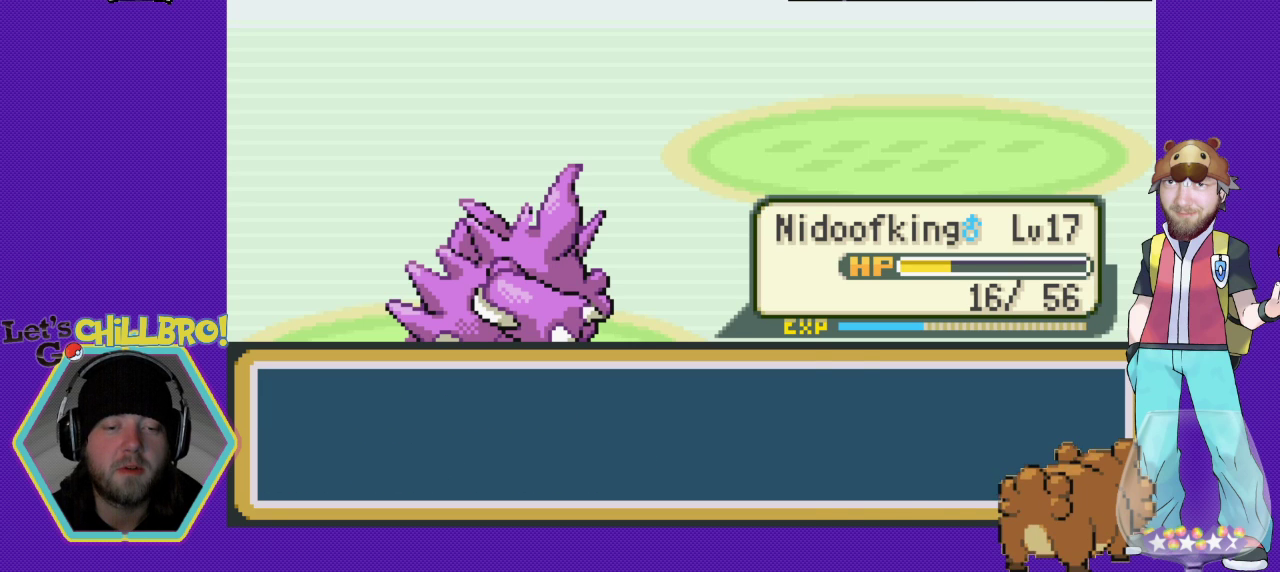
{"buttons": [], "events": []}
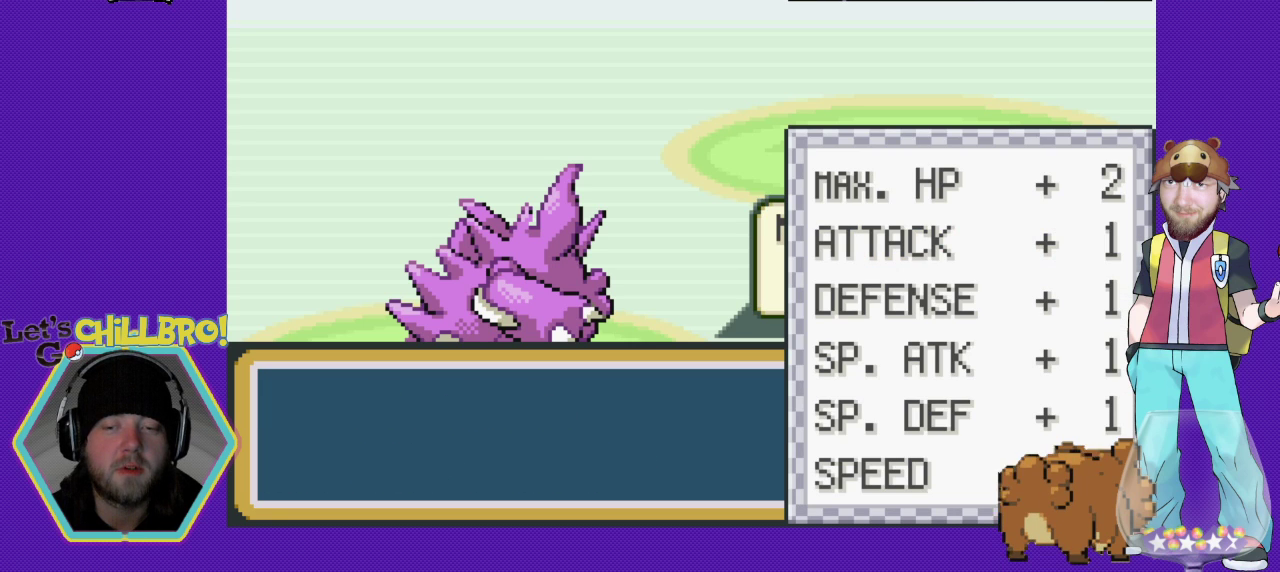
{"buttons": [], "events": []}
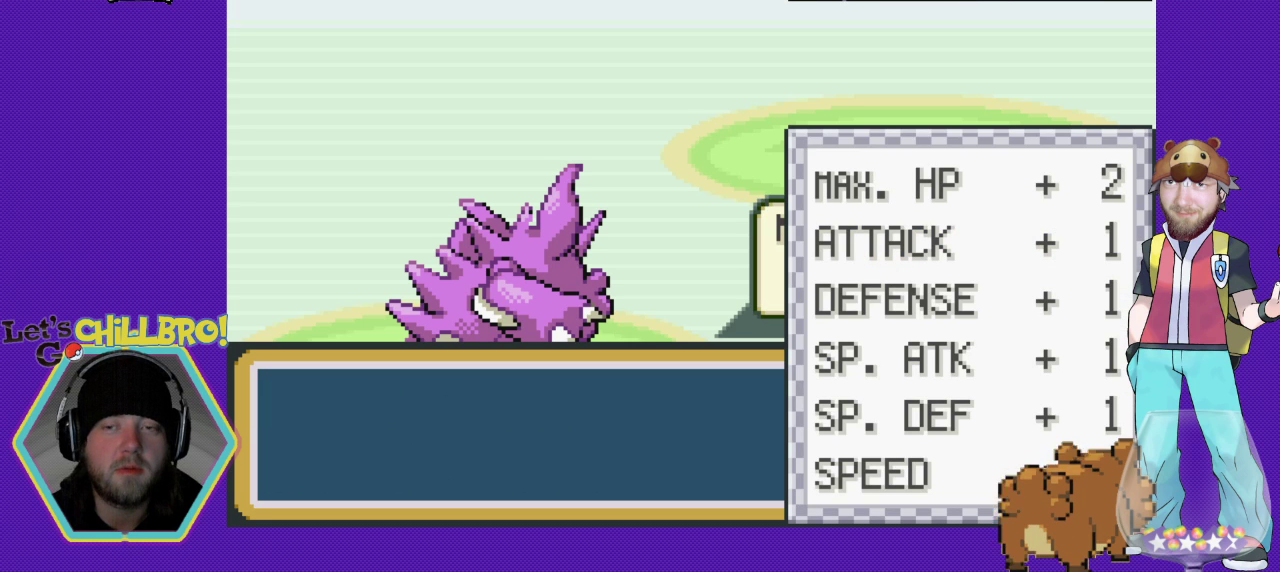
{"buttons": [], "events": [[333, "A", "down"], [467, "A", "up"]]}
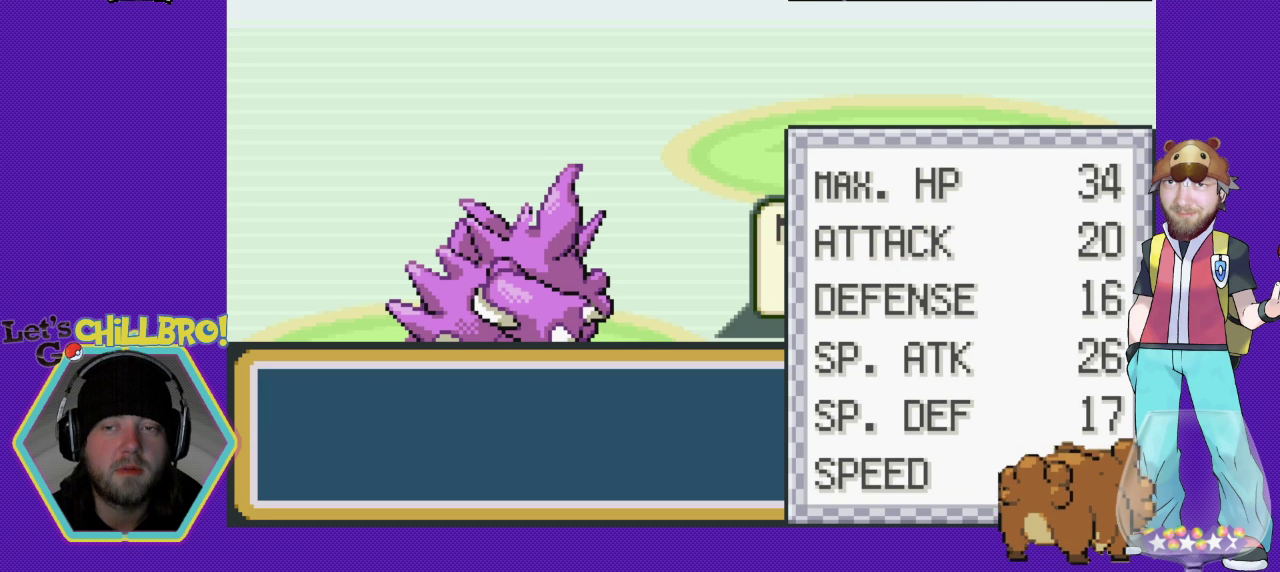
{"buttons": [], "events": []}
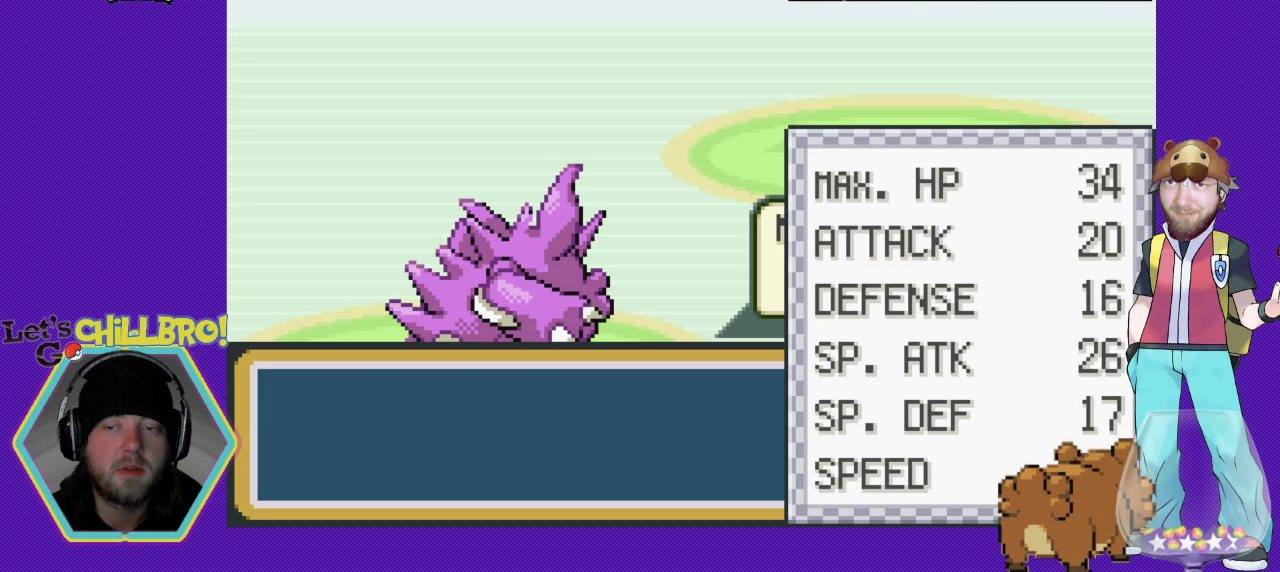
{"buttons": [], "events": [[133, "A", "down"], [233, "A", "up"]]}
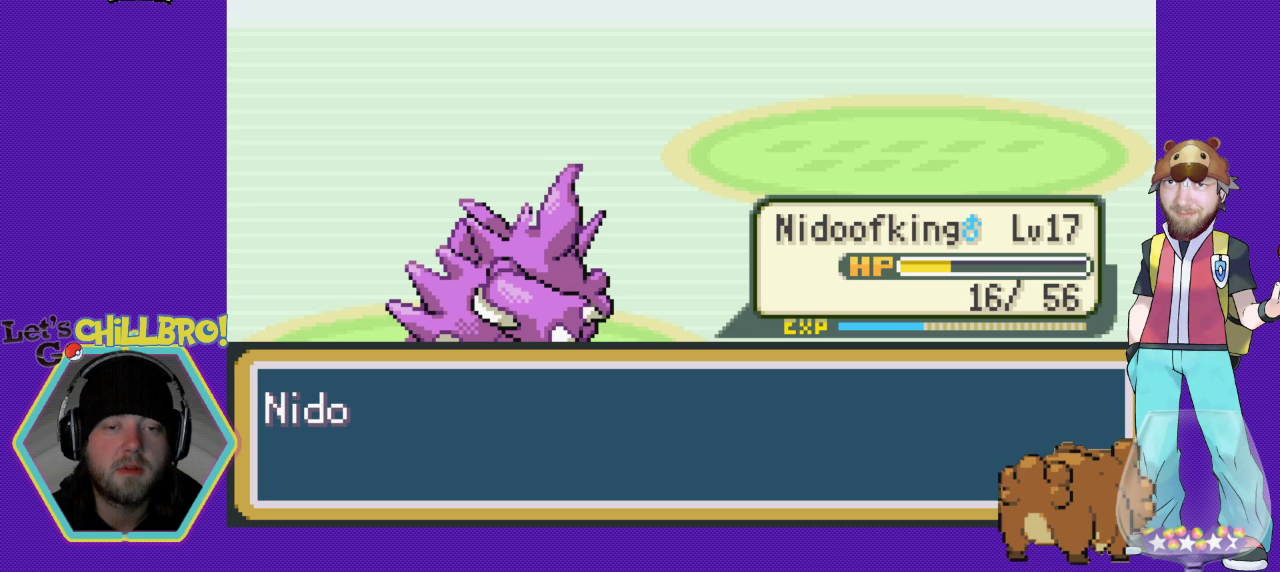
{"buttons": [], "events": []}
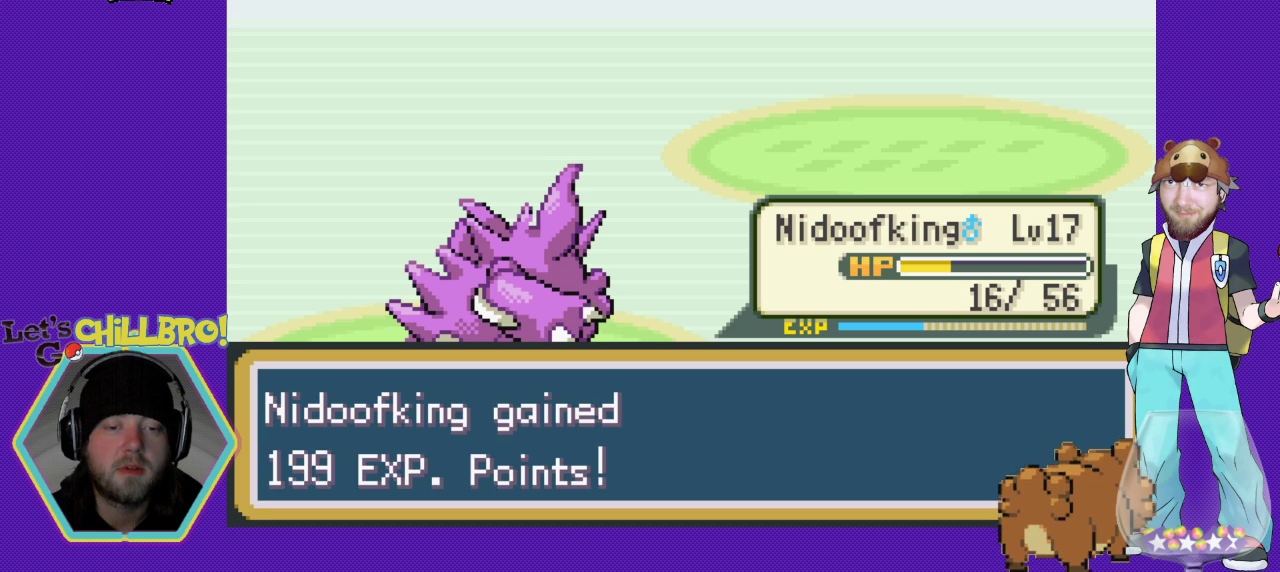
{"buttons": ["A"], "events": [[500, "A", "down"]]}
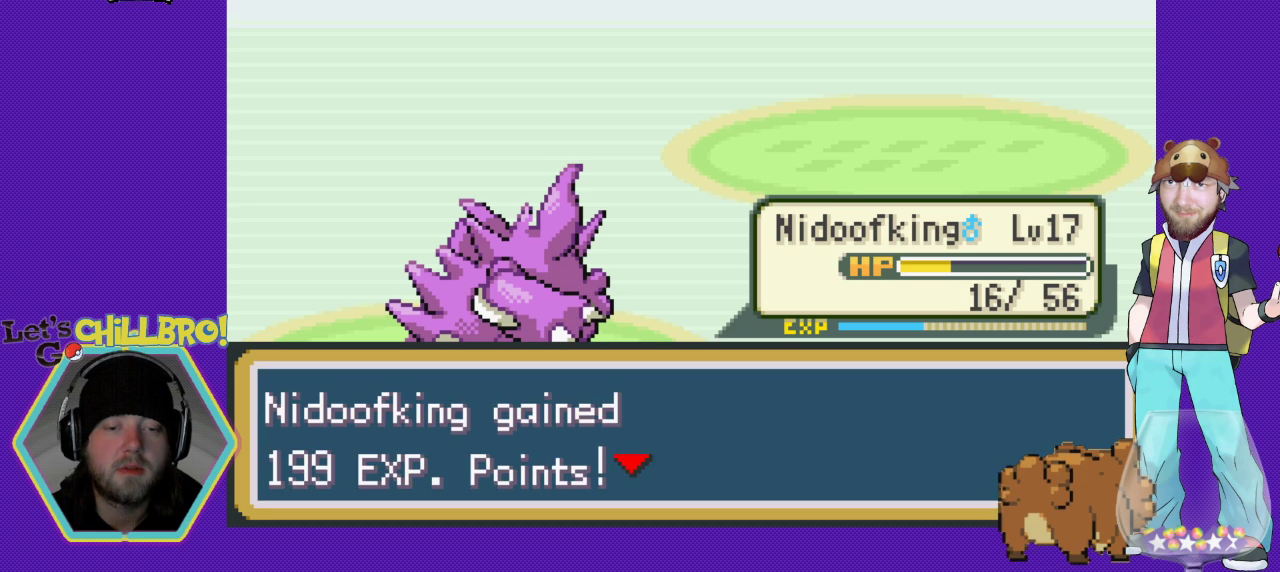
{"buttons": [], "events": [[67, "A", "up"]]}
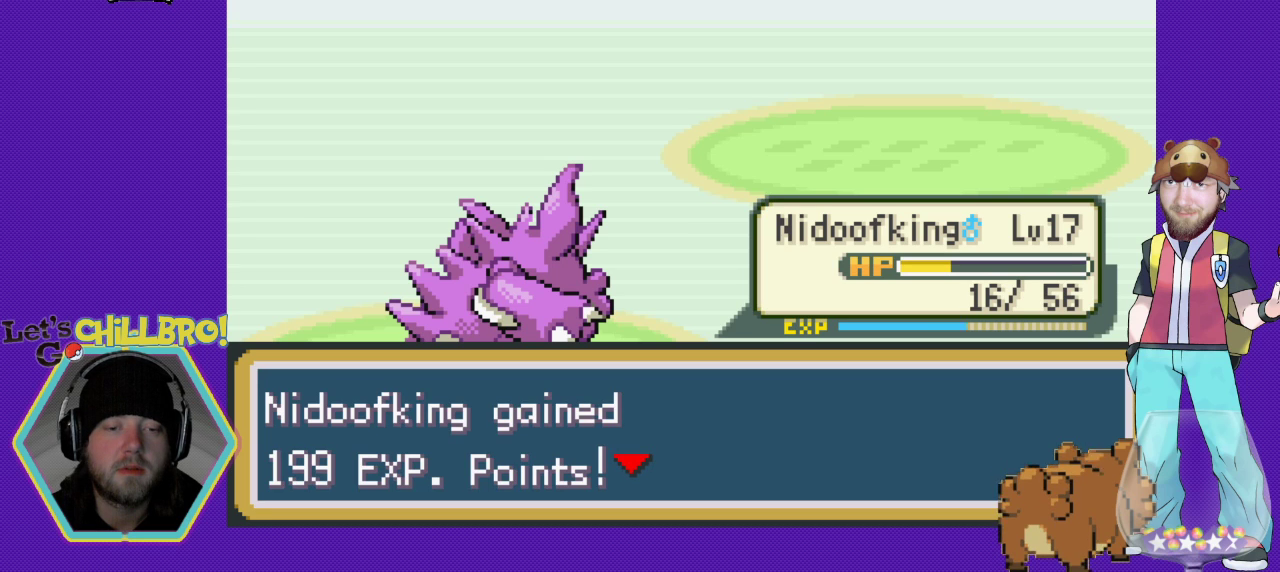
{"buttons": [], "events": []}
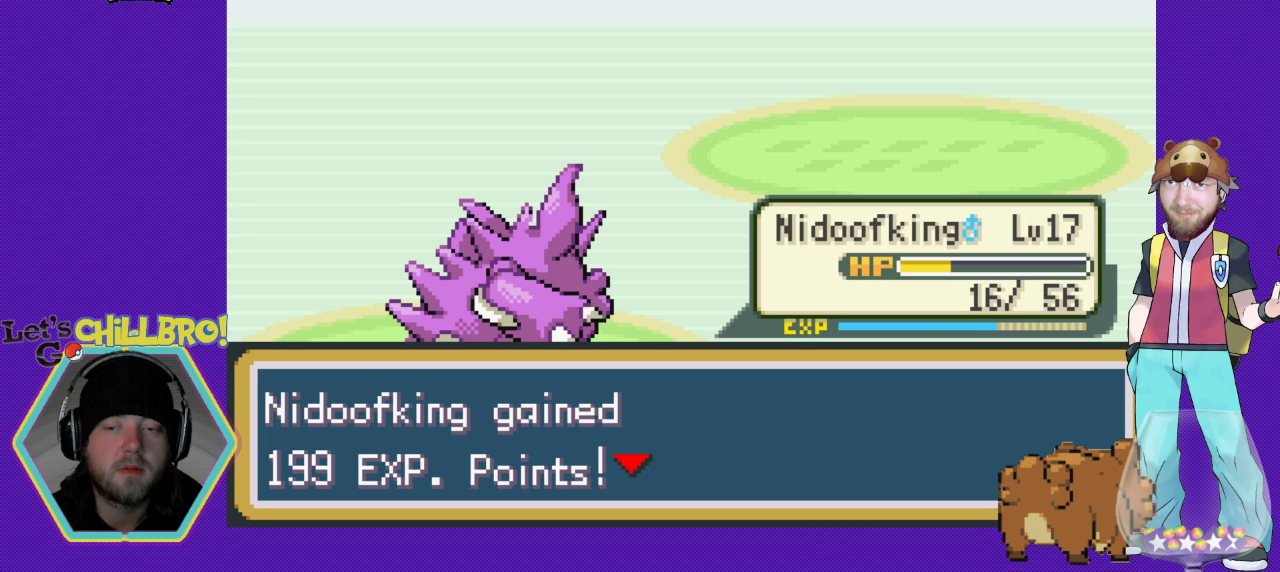
{"buttons": [], "events": []}
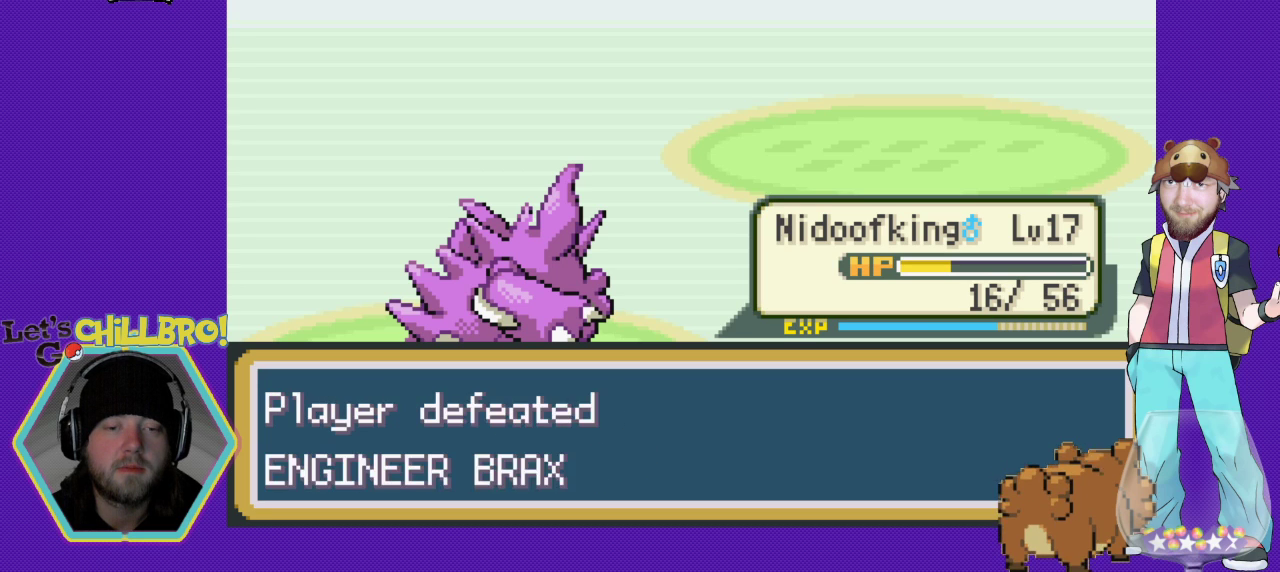
{"buttons": [], "events": [[233, "B", "down"], [333, "B", "up"]]}
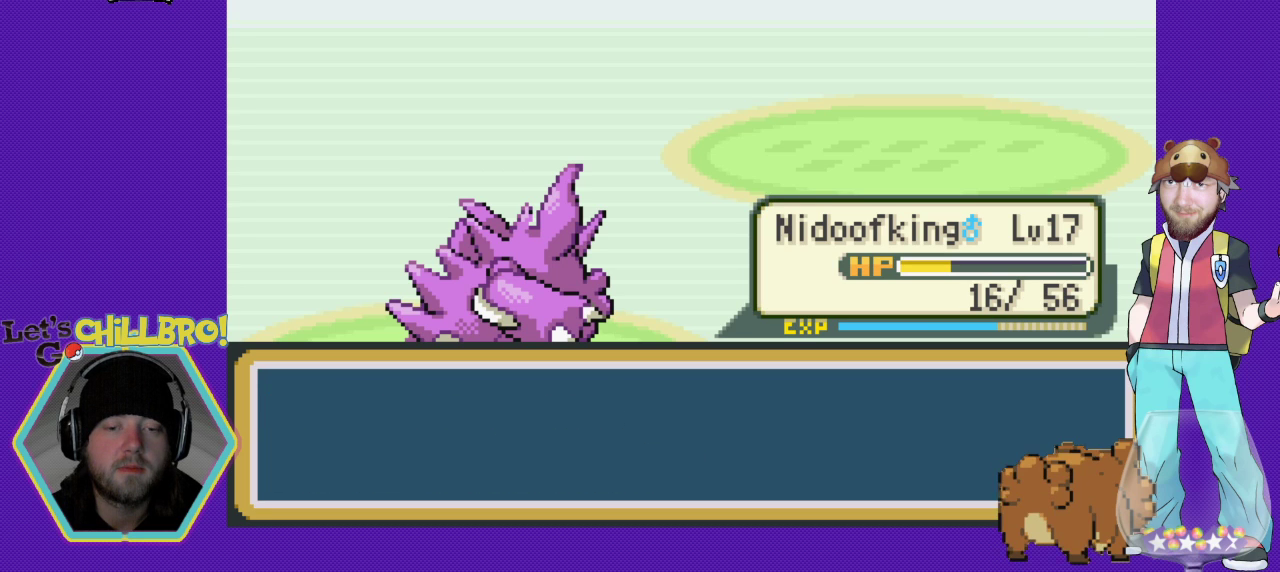
{"buttons": [], "events": []}
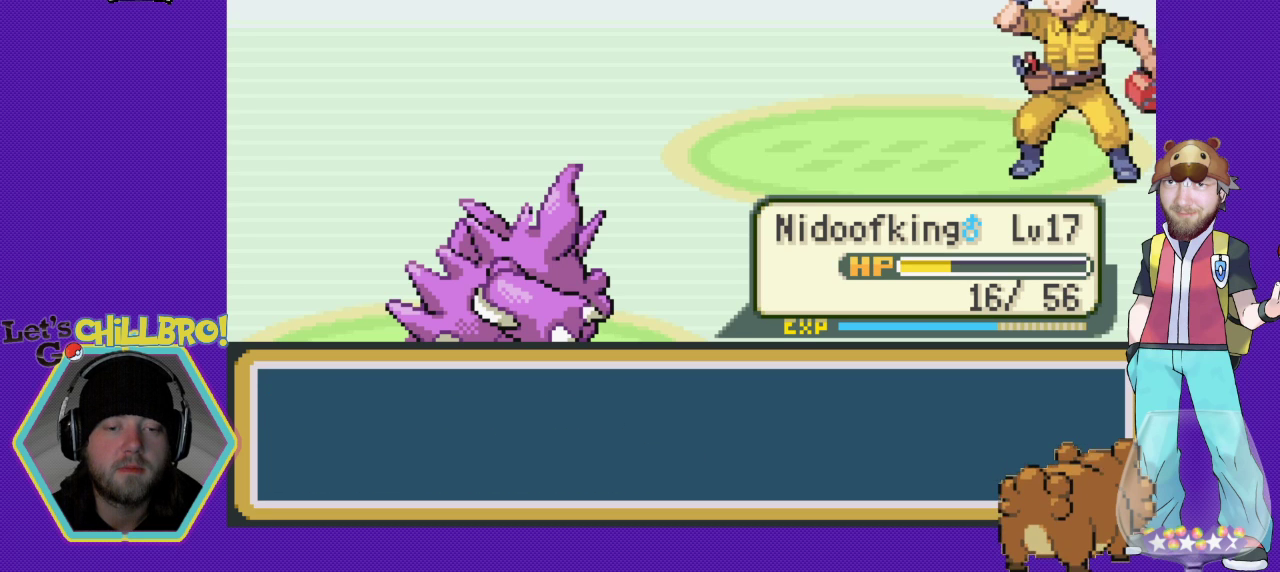
{"buttons": [], "events": []}
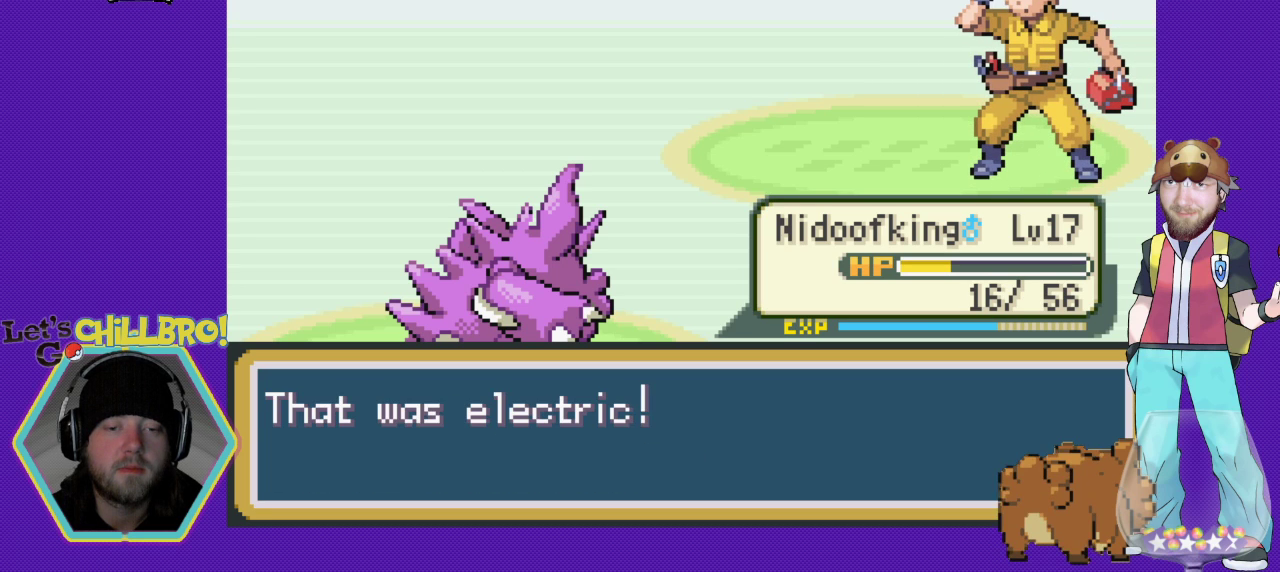
{"buttons": [], "events": []}
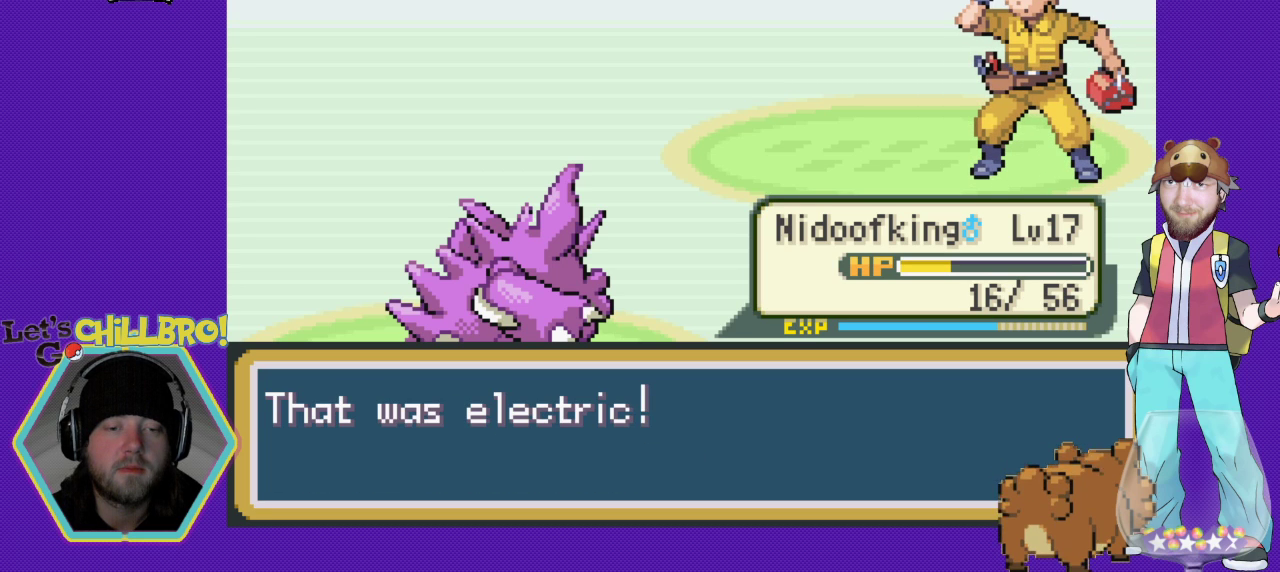
{"buttons": [], "events": []}
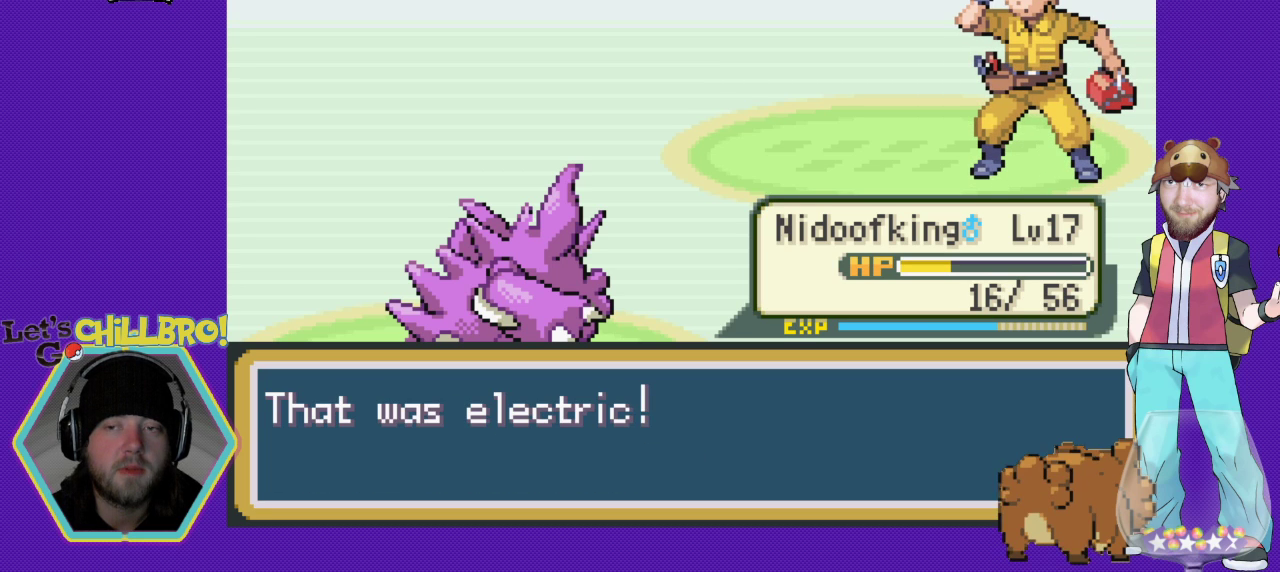
{"buttons": [], "events": [[267, "A", "down"], [433, "A", "up"]]}
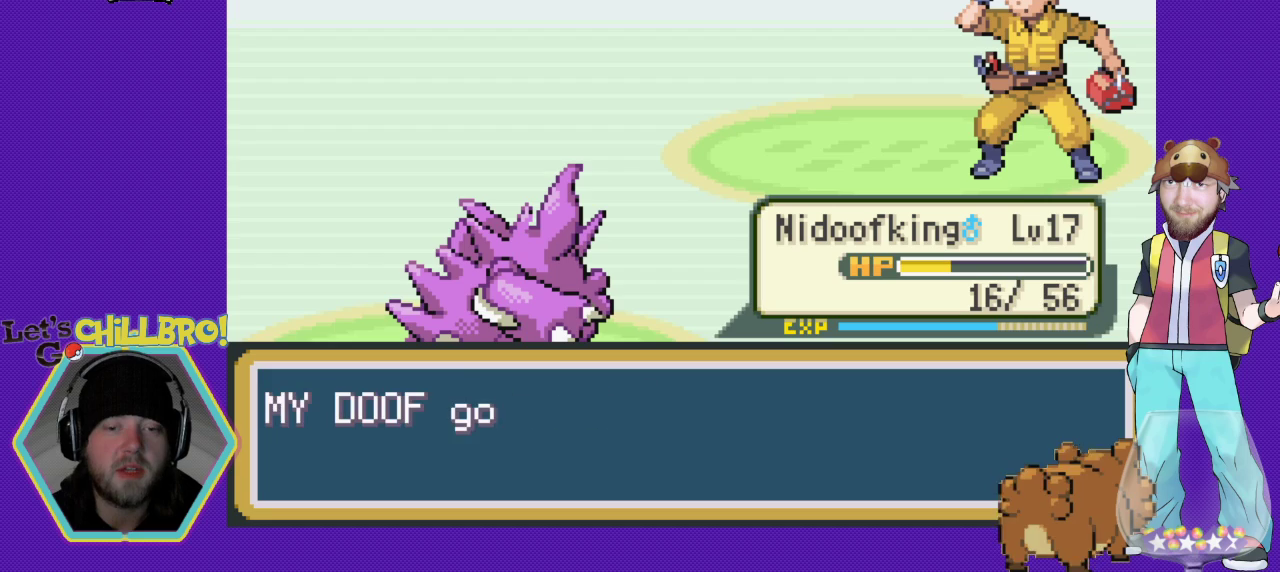
{"buttons": [], "events": []}
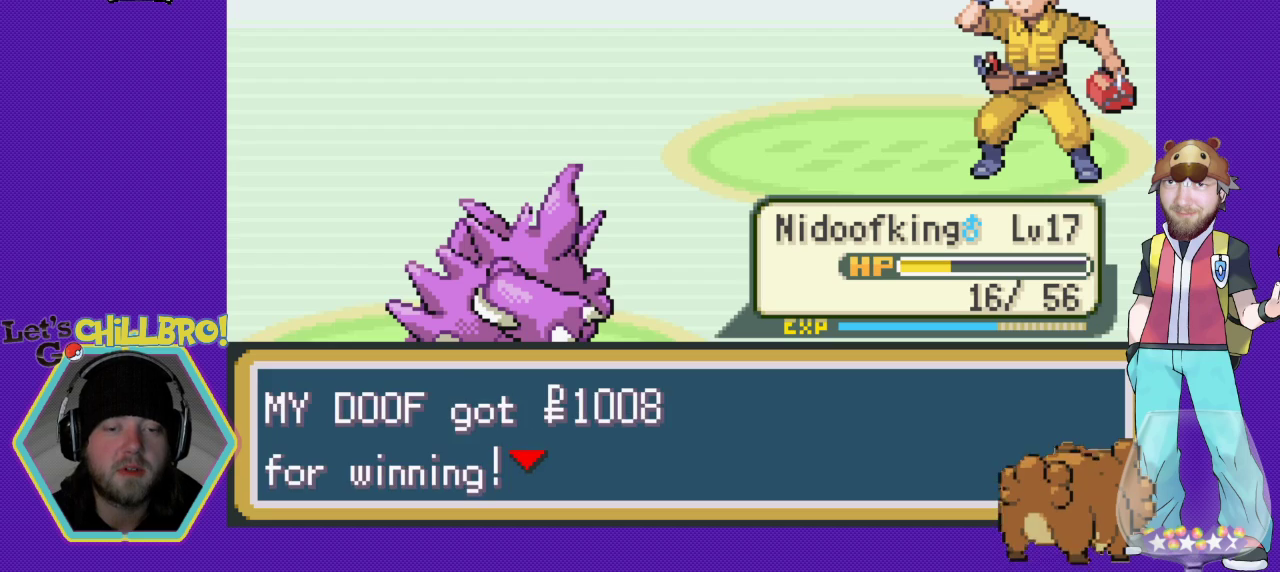
{"buttons": ["A"], "events": [[400, "A", "down"]]}
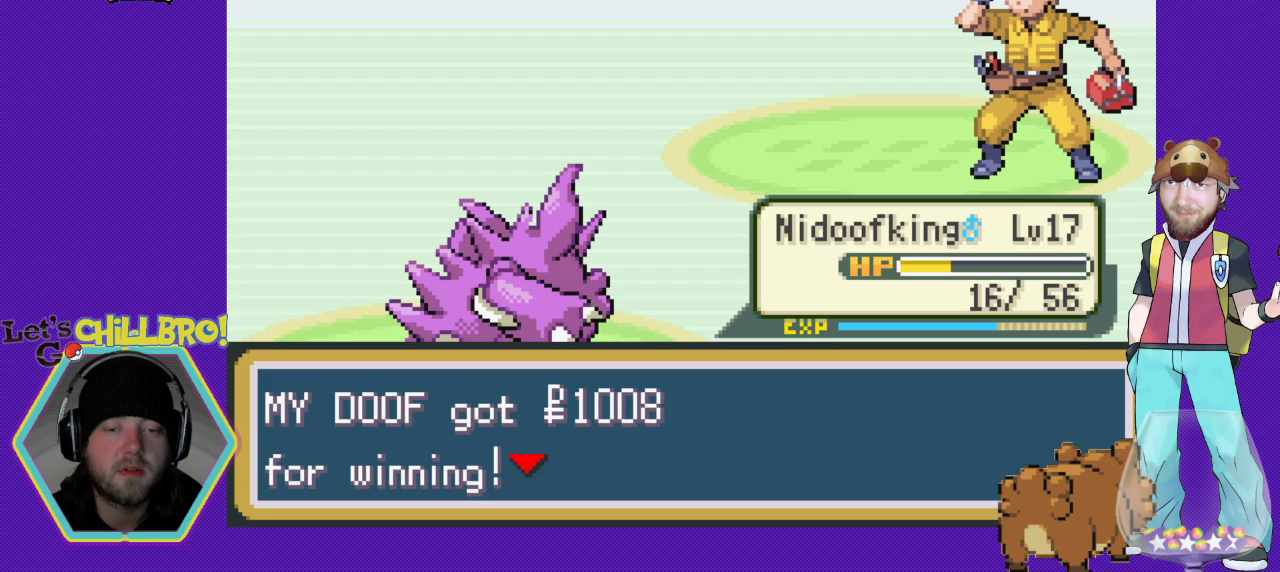
{"buttons": [], "events": [[100, "A", "up"]]}
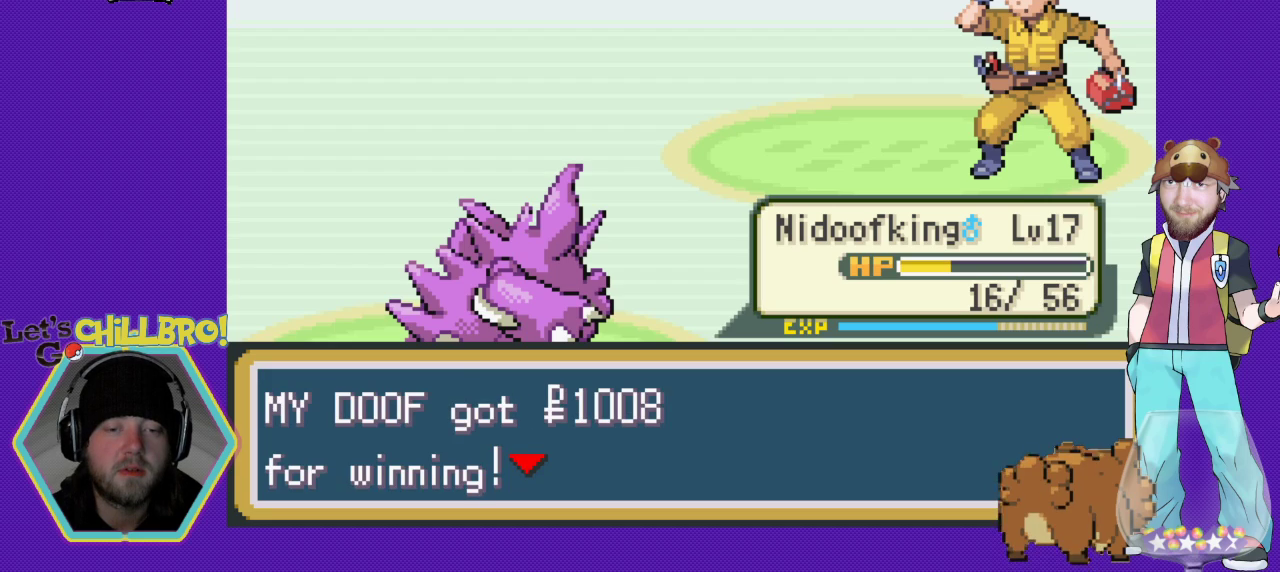
{"buttons": [], "events": []}